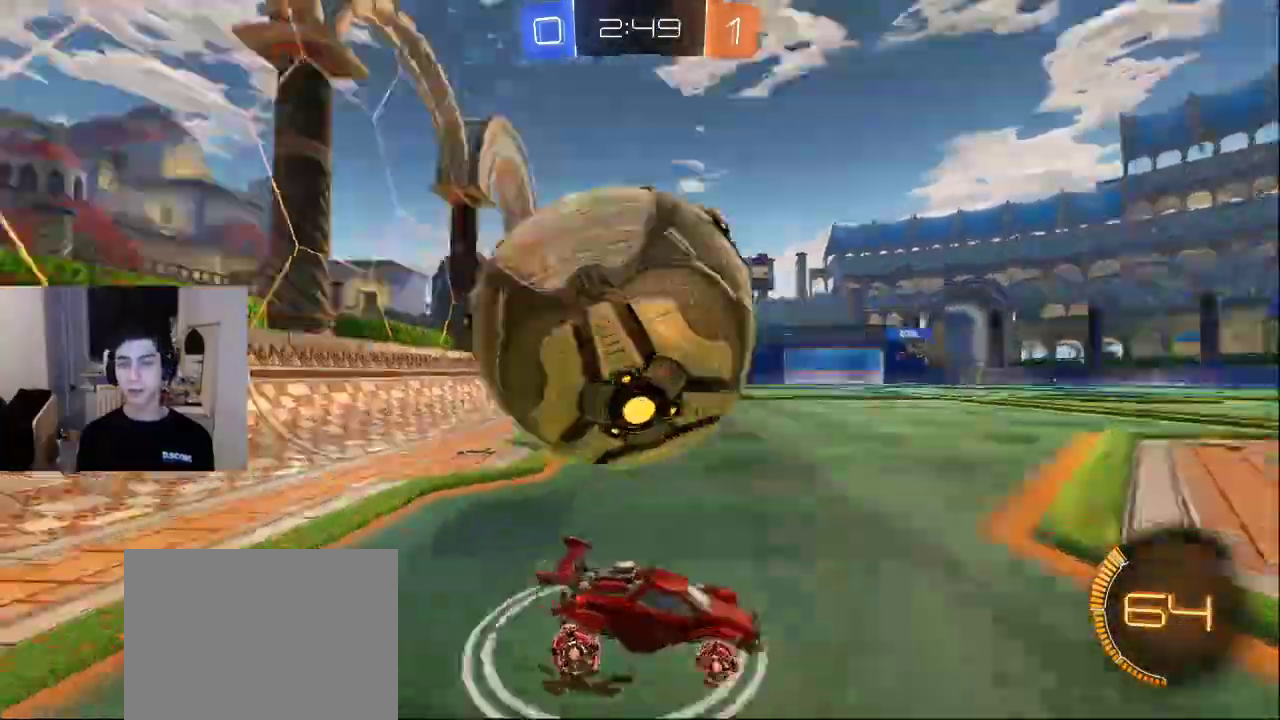
Gameplay with a controller (PlayStation layout); each line is a JSON object with the inputs held at the frame after it. "events" lists button and stick changes between this image and that frame as [ms after this image, input, new state], when the widget could be followed in between.
{"buttons": [], "left_stick": "center", "right_stick": "center", "events": [[400, "CROSS", "down"], [467, "CROSS", "up"]]}
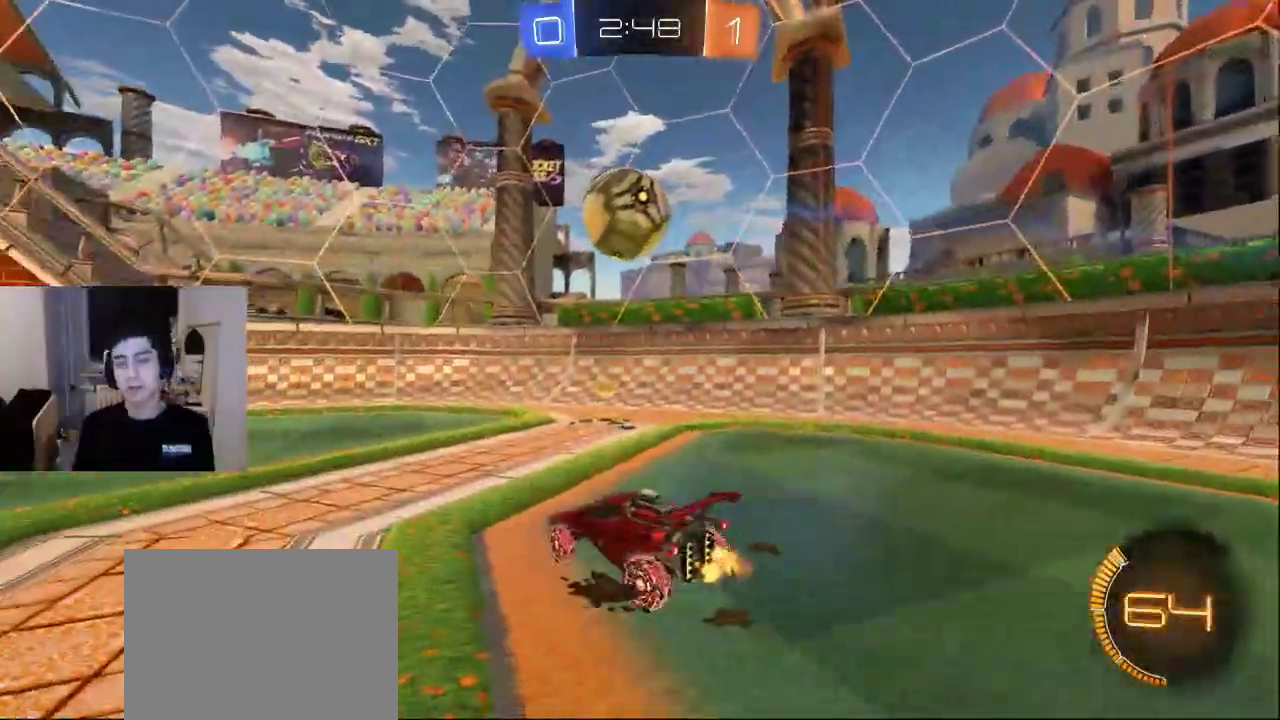
{"buttons": [], "left_stick": "center", "right_stick": "center", "events": []}
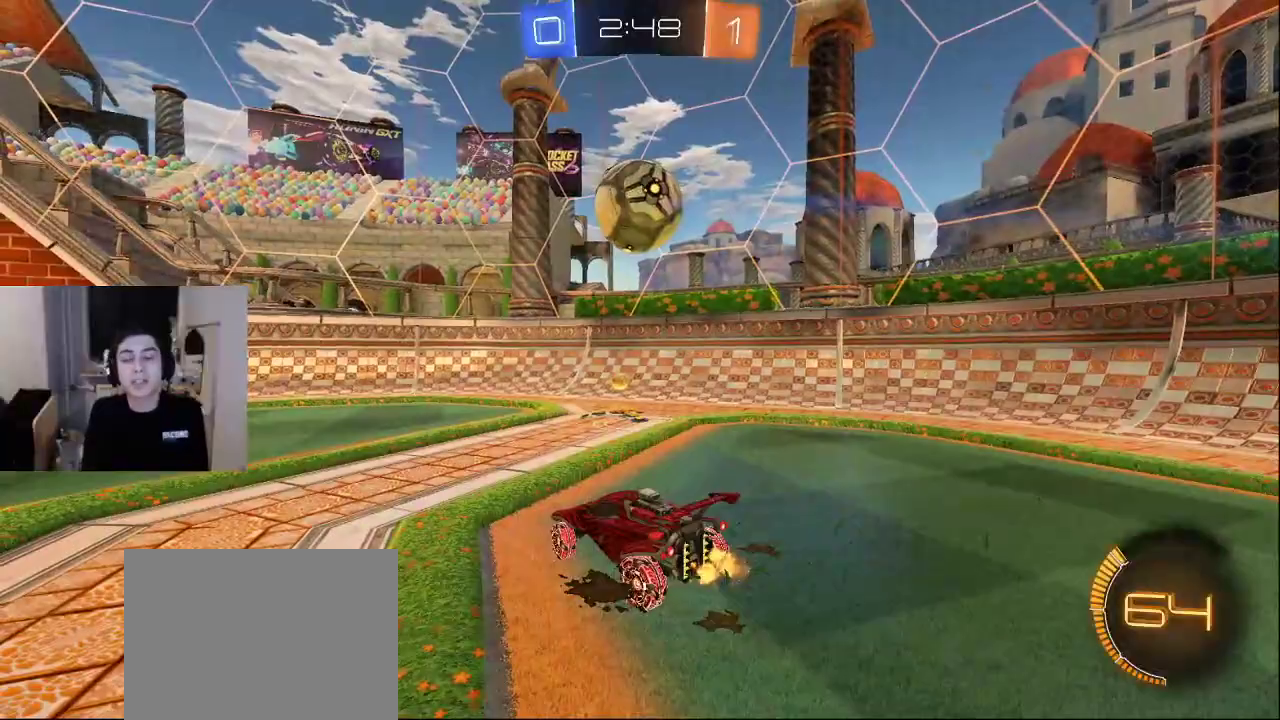
{"buttons": [], "left_stick": "center", "right_stick": "center", "events": [[200, "DPAD_LEFT", "down"], [350, "DPAD_LEFT", "up"]]}
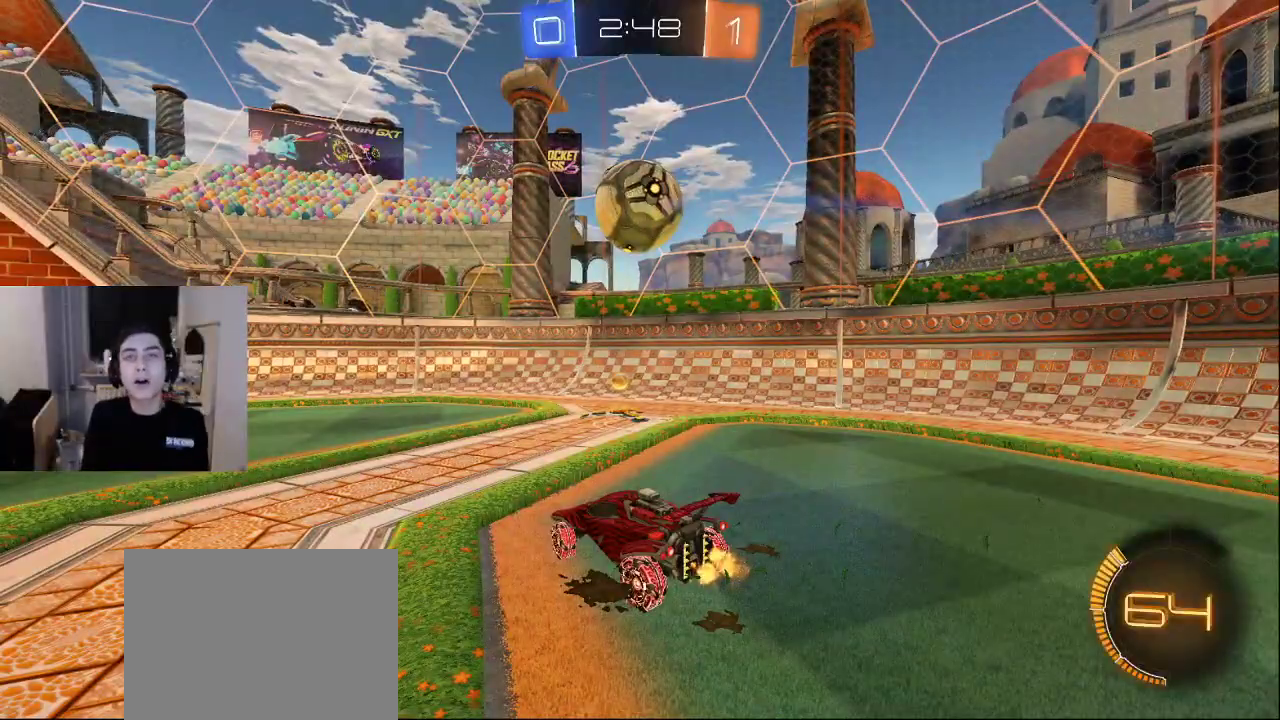
{"buttons": [], "left_stick": "center", "right_stick": "center", "events": []}
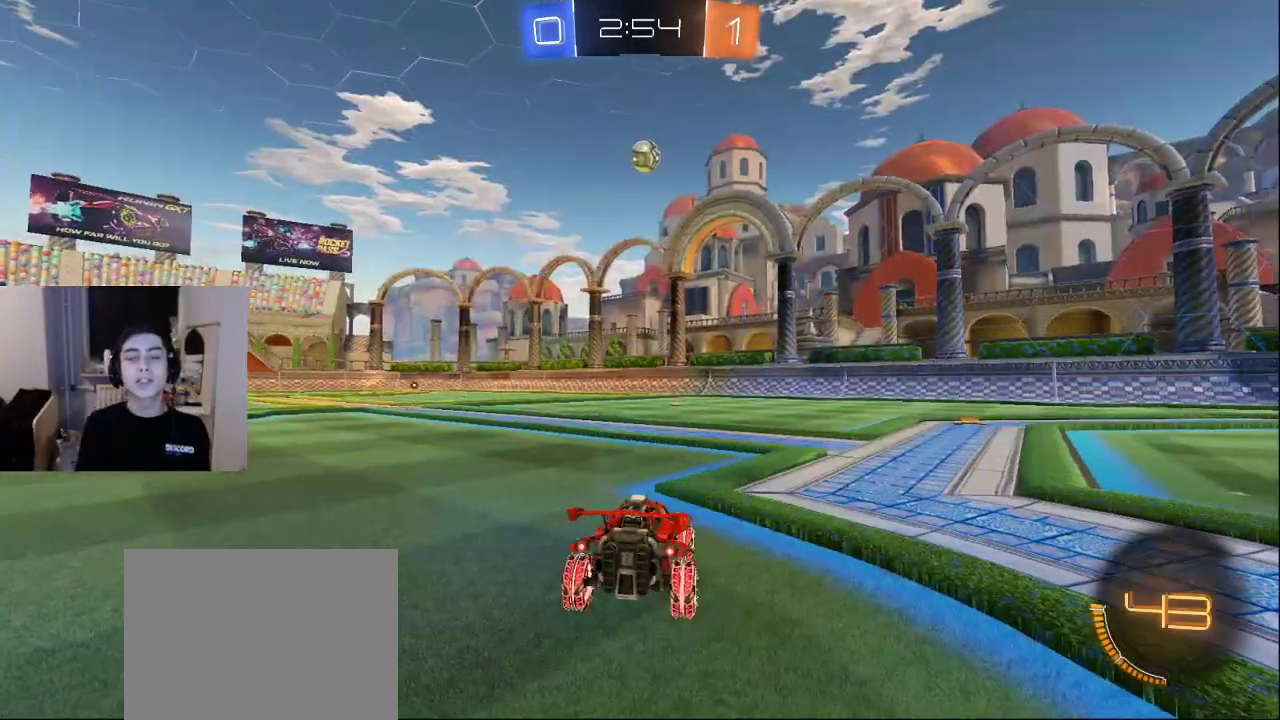
{"buttons": [], "left_stick": "center", "right_stick": "center", "events": [[300, "CROSS", "down"], [400, "CROSS", "up"]]}
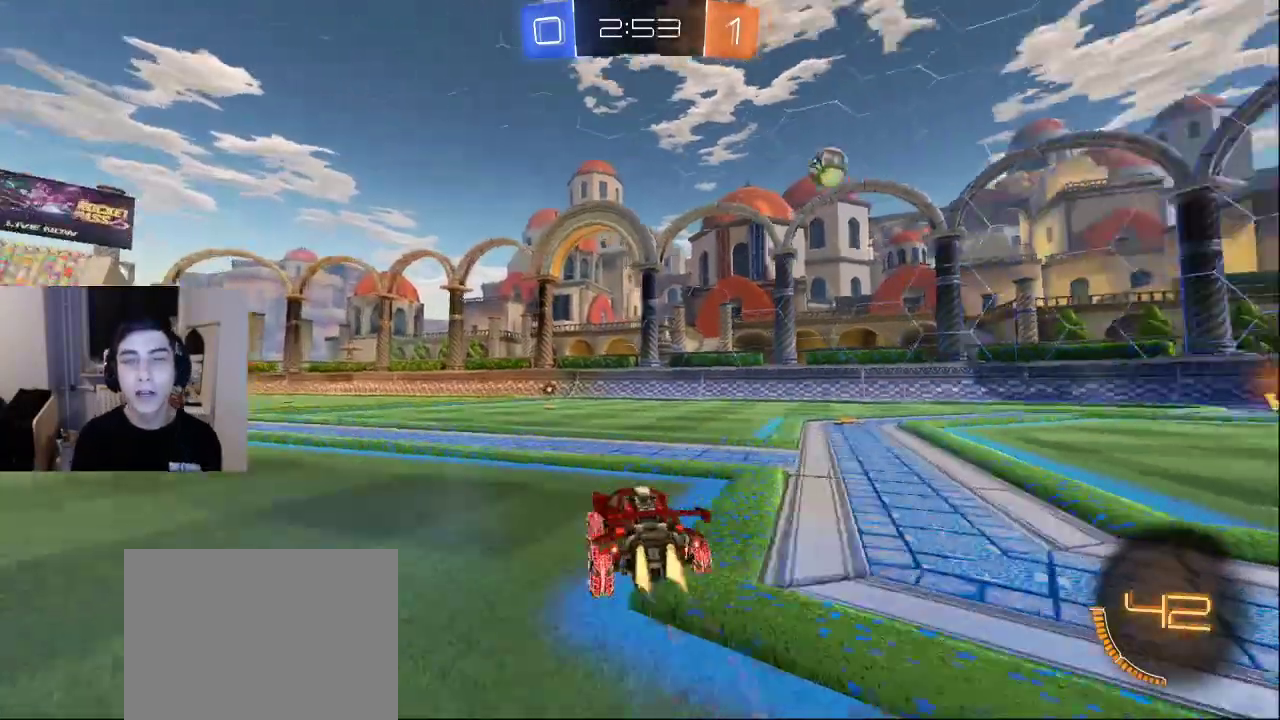
{"buttons": ["TRIANGLE"], "left_stick": "down", "right_stick": "center", "events": [[133, "TRIANGLE", "down"], [217, "TRIANGLE", "up"], [233, "left_stick", "down"], [283, "TRIANGLE", "down"], [367, "TRIANGLE", "up"], [433, "TRIANGLE", "down"]]}
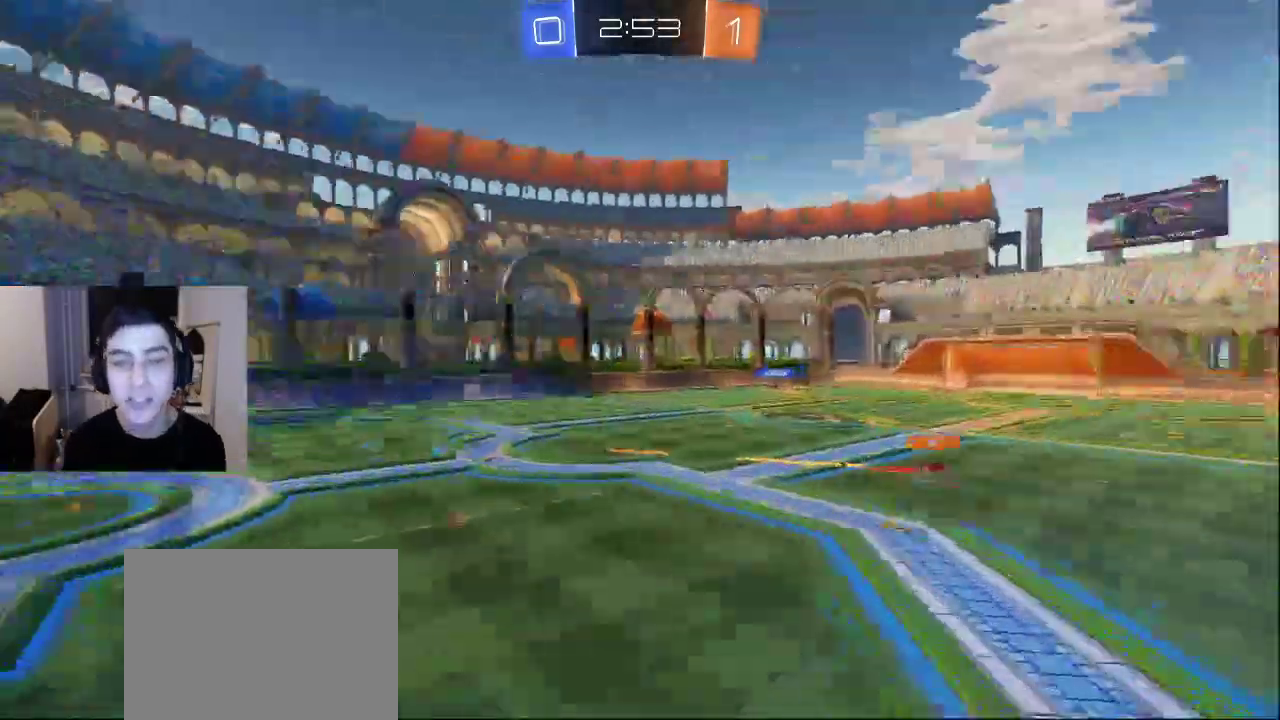
{"buttons": ["R2"], "left_stick": "right", "right_stick": "down-right", "events": [[33, "TRIANGLE", "up"], [133, "left_stick", "down-right"], [167, "R2", "down"], [233, "right_stick", "down-right"], [417, "left_stick", "right"]]}
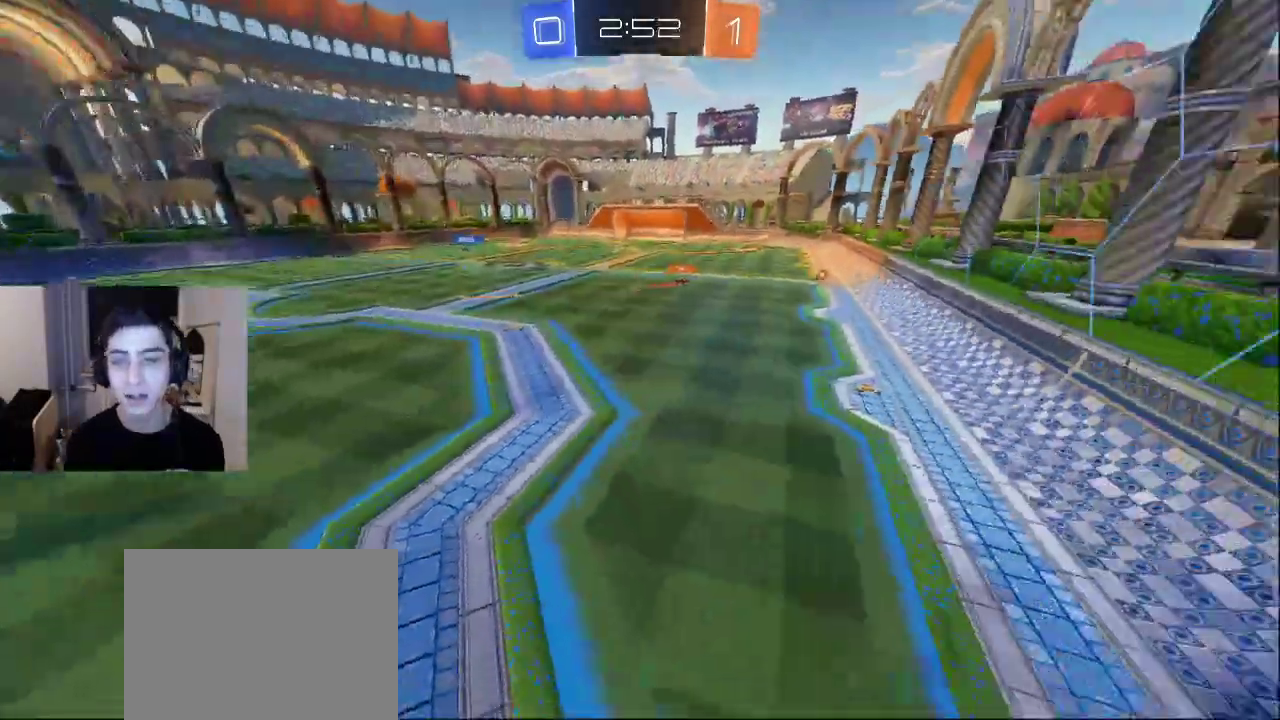
{"buttons": [], "left_stick": "up-right", "right_stick": "center", "events": [[33, "left_stick", "up-right"], [100, "right_stick", "center"], [467, "R2", "up"]]}
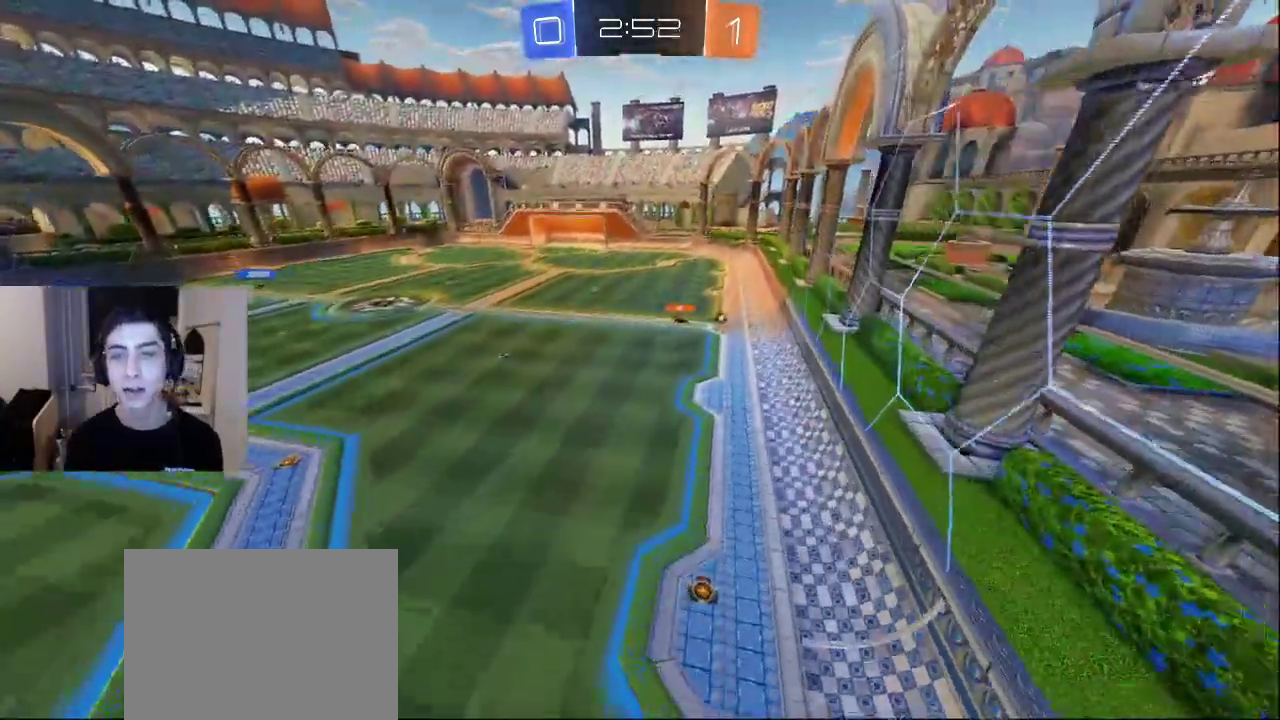
{"buttons": [], "left_stick": "up-right", "right_stick": "up-left", "events": [[83, "L2", "down"], [183, "right_stick", "down"], [333, "right_stick", "center"], [367, "L2", "up"], [383, "right_stick", "up-left"]]}
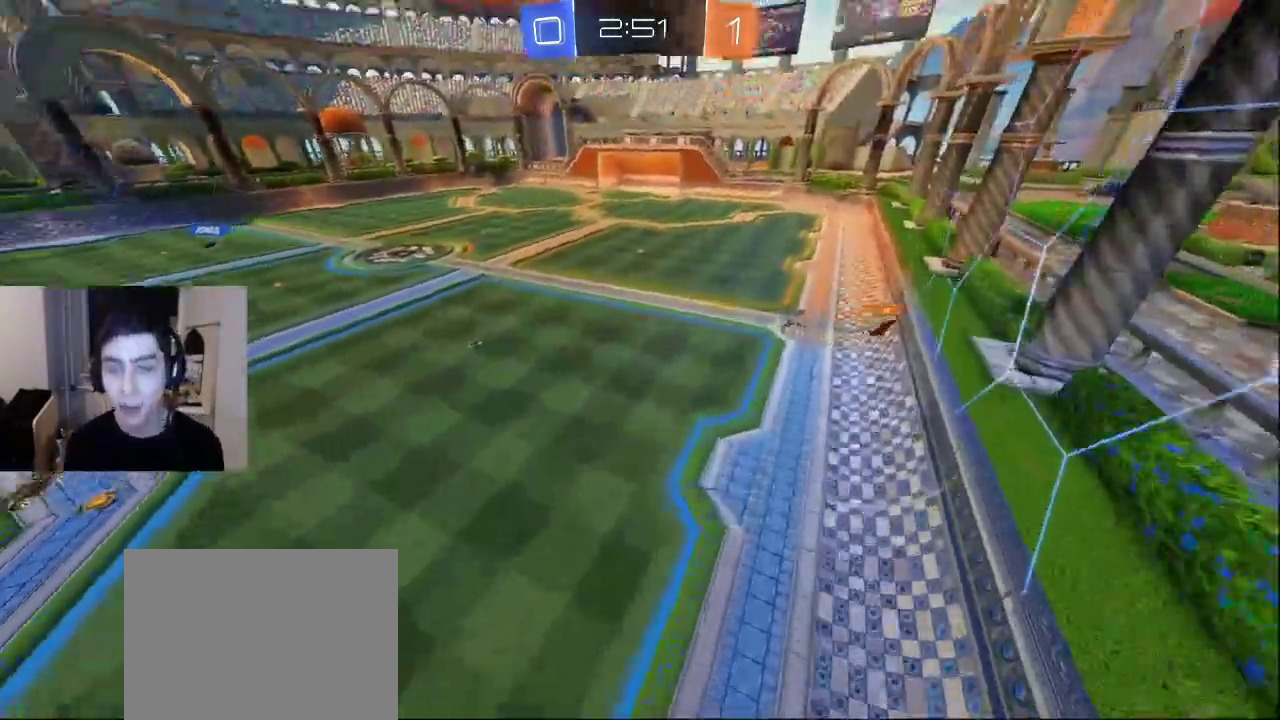
{"buttons": [], "left_stick": "down-right", "right_stick": "left", "events": [[100, "right_stick", "left"], [250, "left_stick", "down-right"]]}
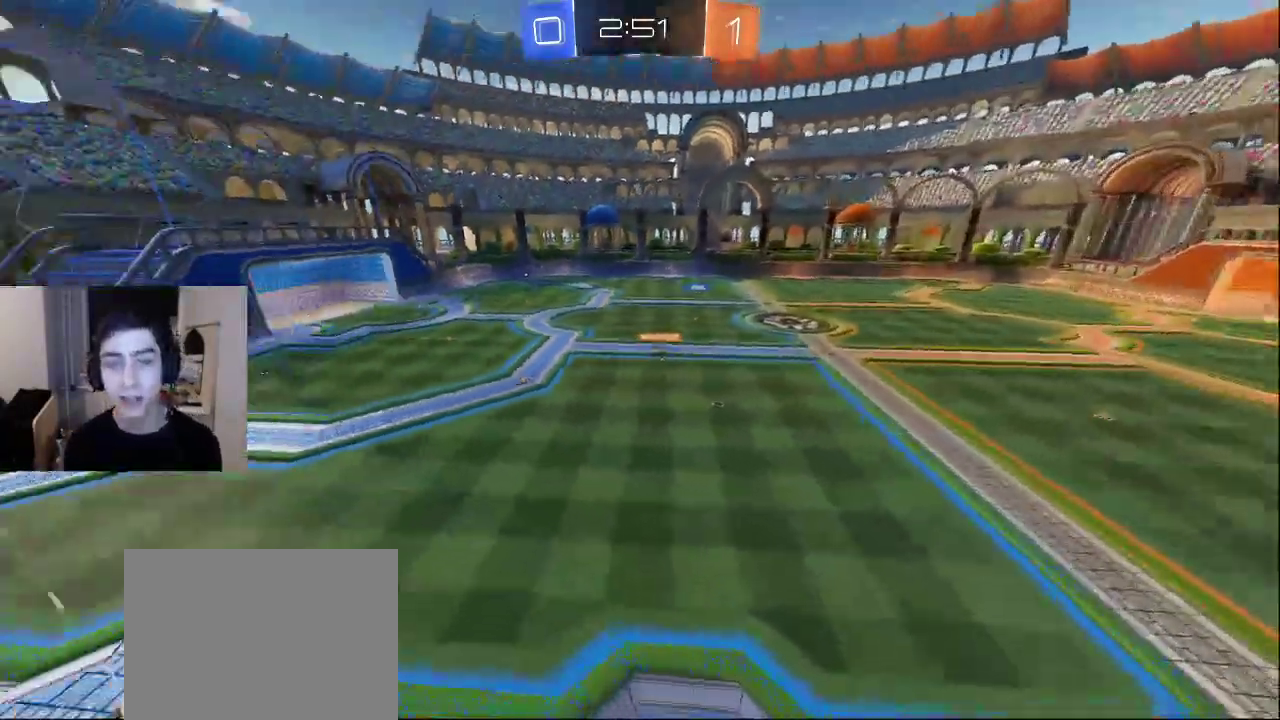
{"buttons": [], "left_stick": "down-right", "right_stick": "left", "events": [[17, "right_stick", "center"], [117, "CROSS", "down"], [200, "CROSS", "up"], [317, "right_stick", "left"]]}
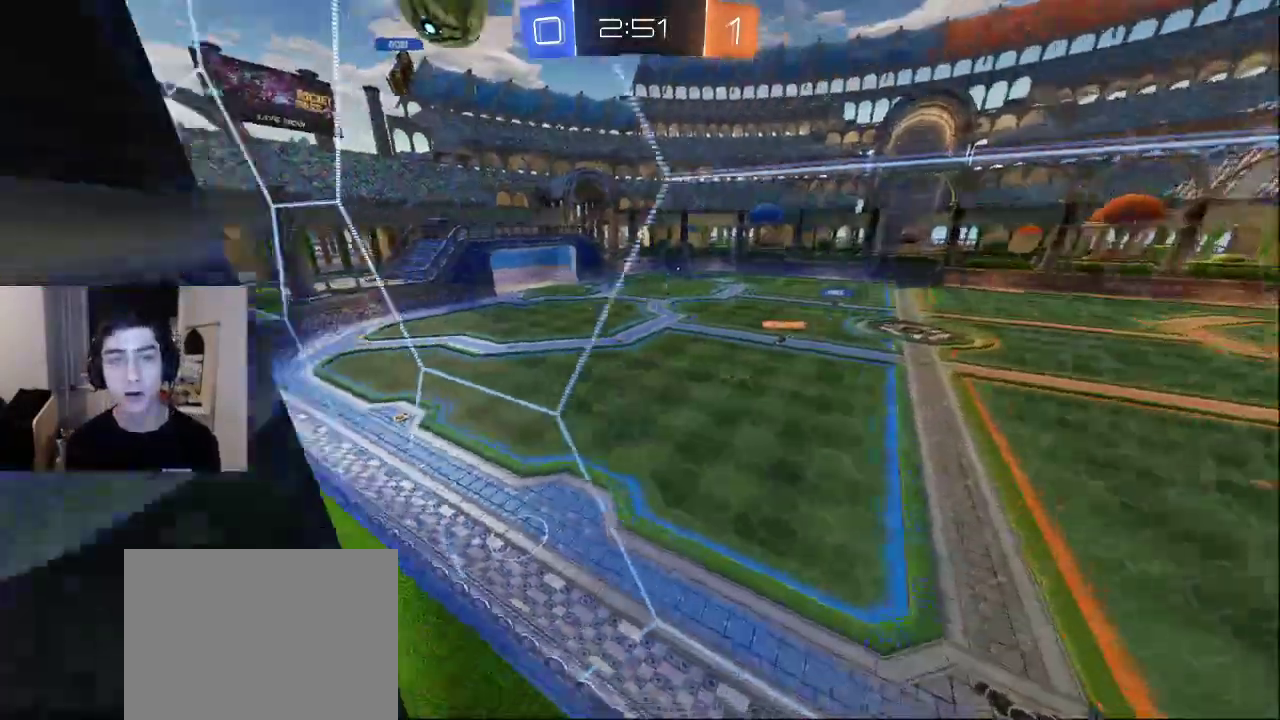
{"buttons": [], "left_stick": "down-right", "right_stick": "center", "events": [[167, "right_stick", "center"], [250, "CROSS", "down"], [350, "CROSS", "up"]]}
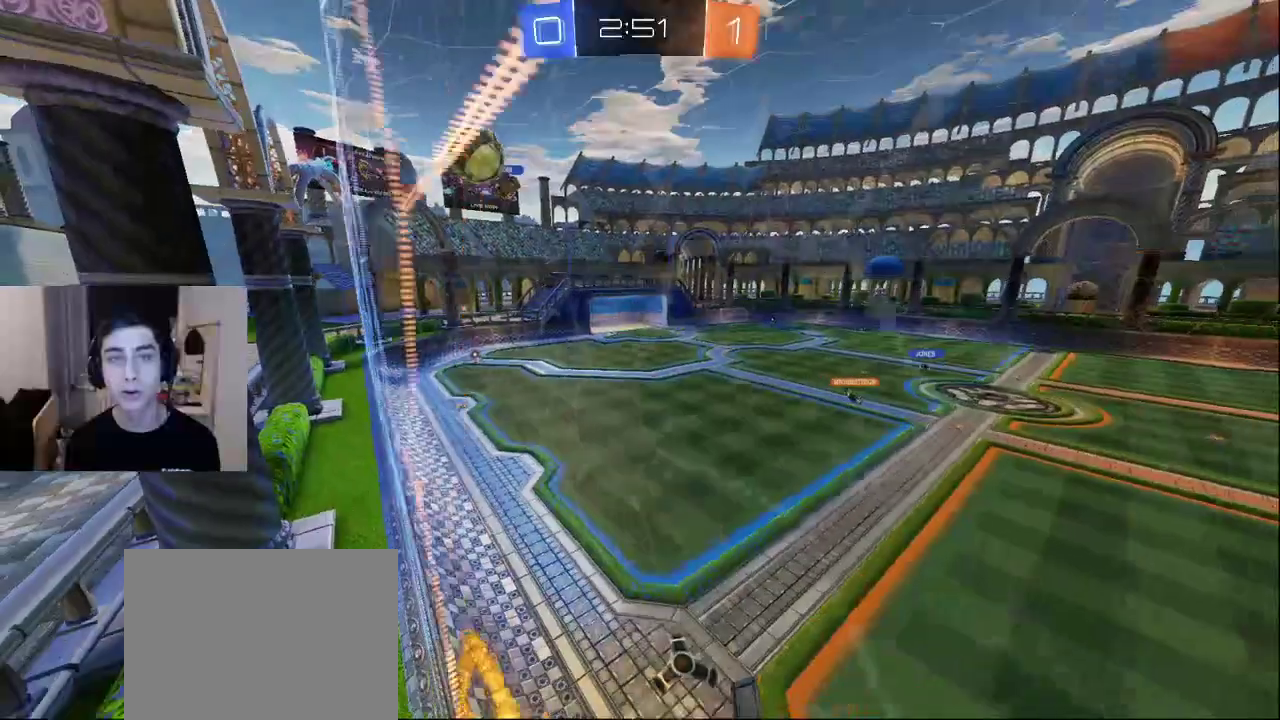
{"buttons": [], "left_stick": "down-right", "right_stick": "center", "events": [[383, "CROSS", "down"], [467, "CROSS", "up"]]}
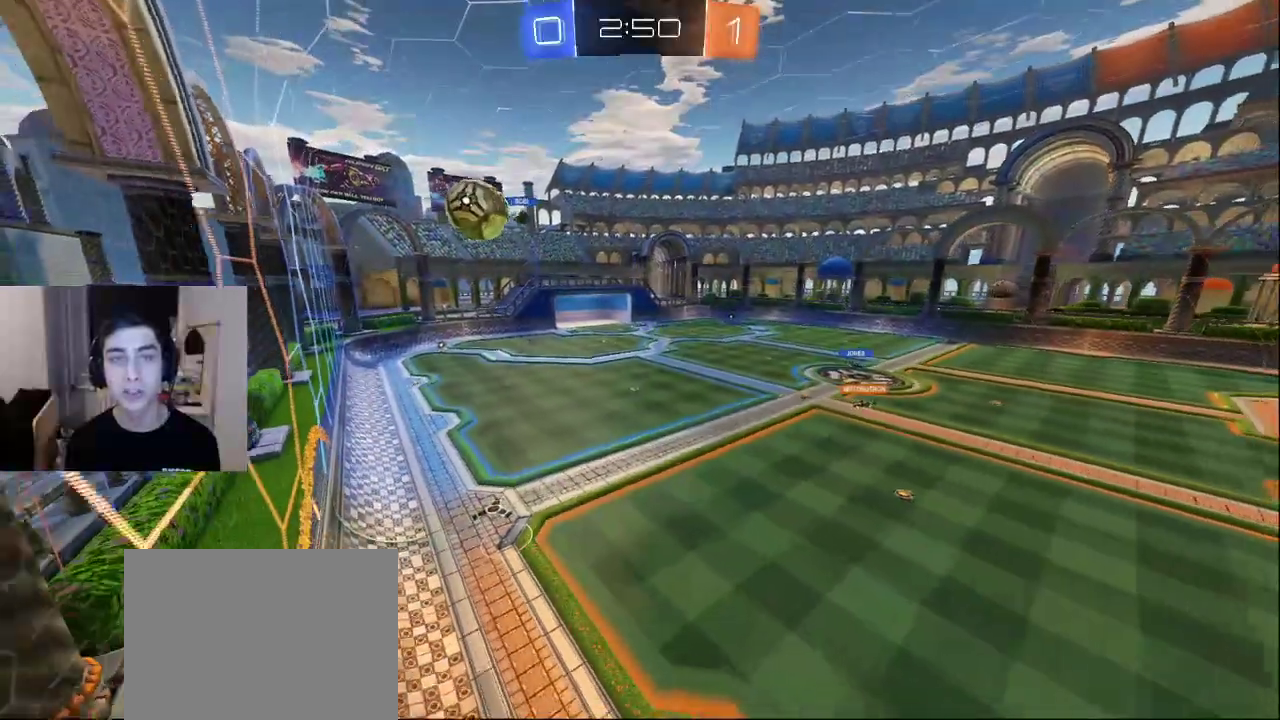
{"buttons": [], "left_stick": "down-right", "right_stick": "center", "events": [[200, "right_stick", "down-right"], [317, "right_stick", "center"]]}
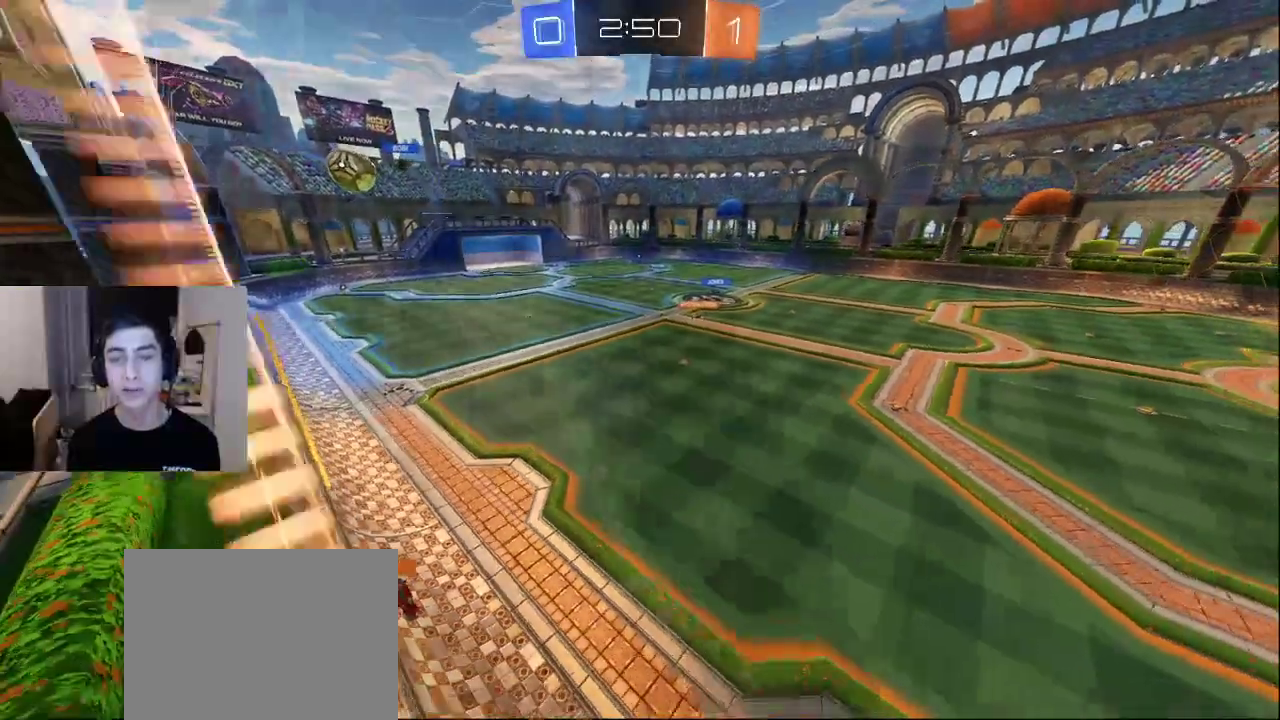
{"buttons": [], "left_stick": "center", "right_stick": "center", "events": [[267, "left_stick", "center"]]}
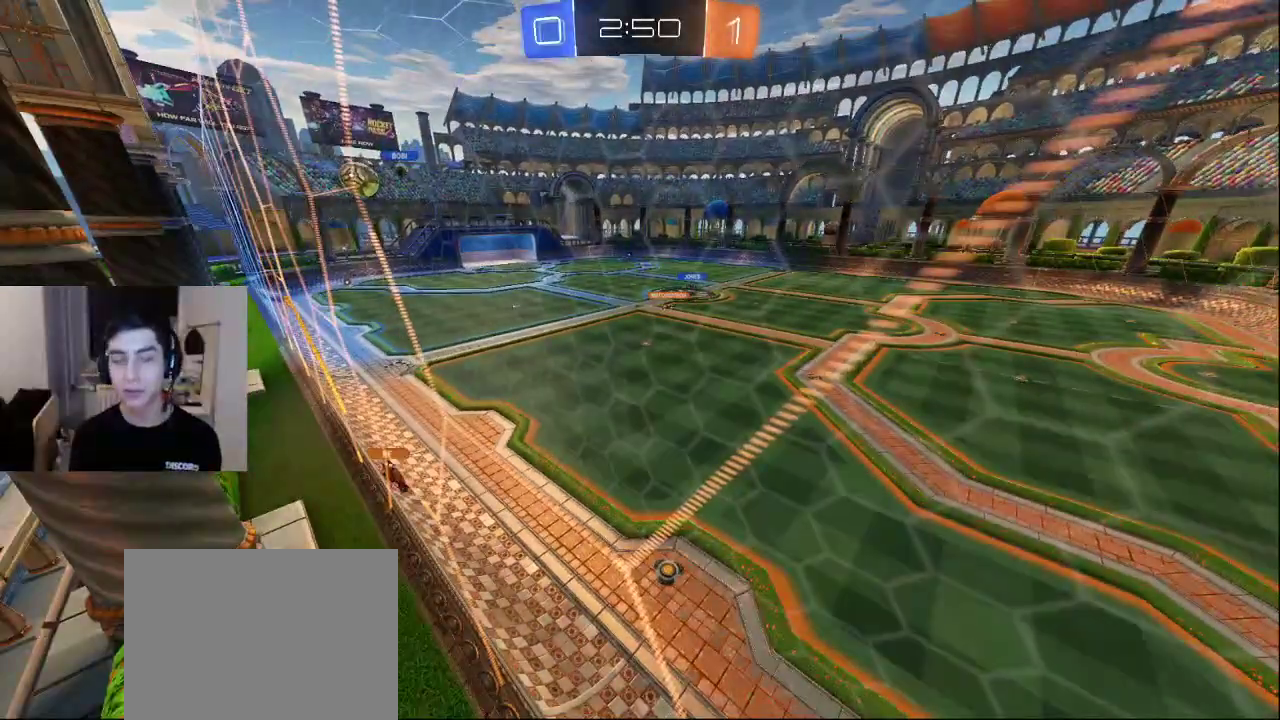
{"buttons": [], "left_stick": "center", "right_stick": "center", "events": []}
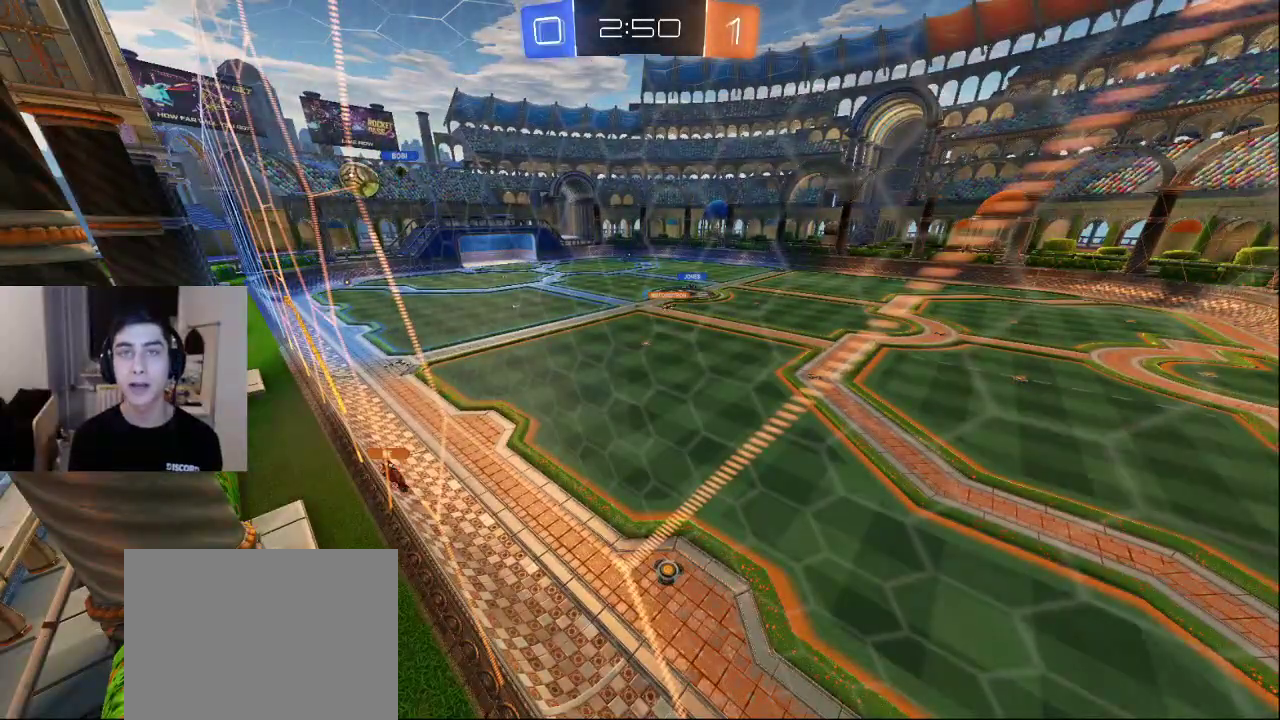
{"buttons": [], "left_stick": "center", "right_stick": "center", "events": []}
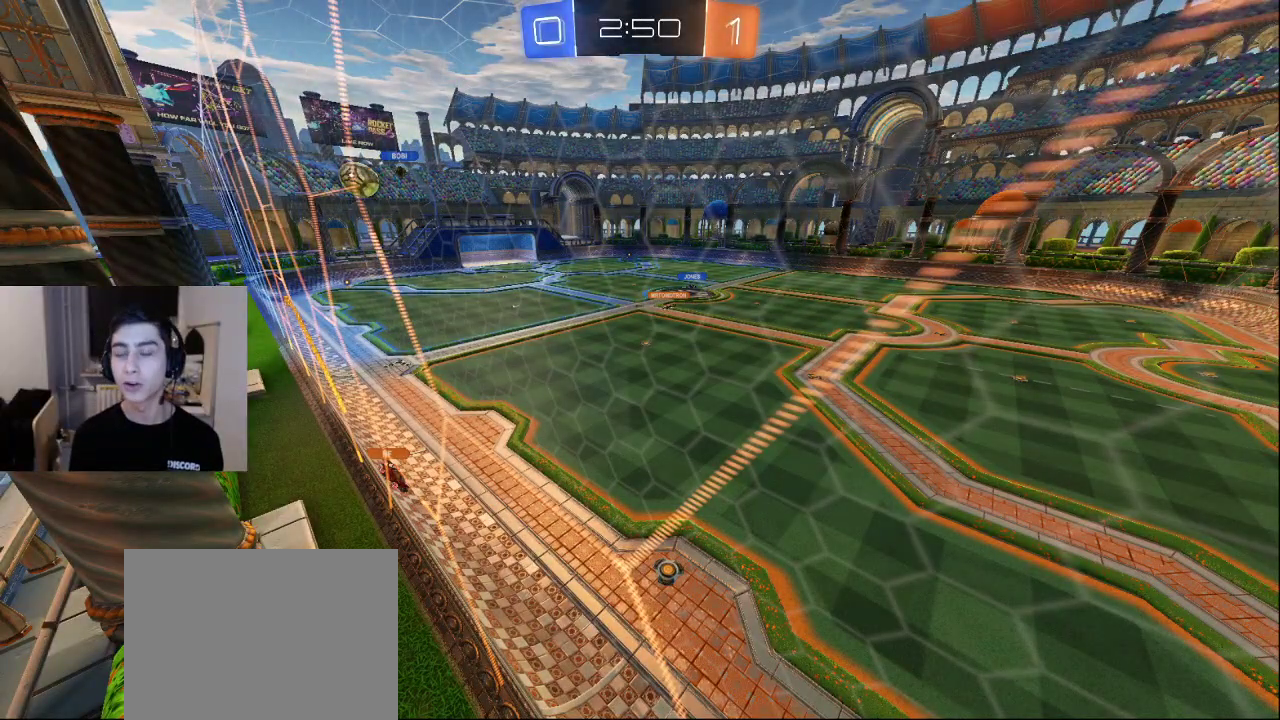
{"buttons": [], "left_stick": "center", "right_stick": "center", "events": []}
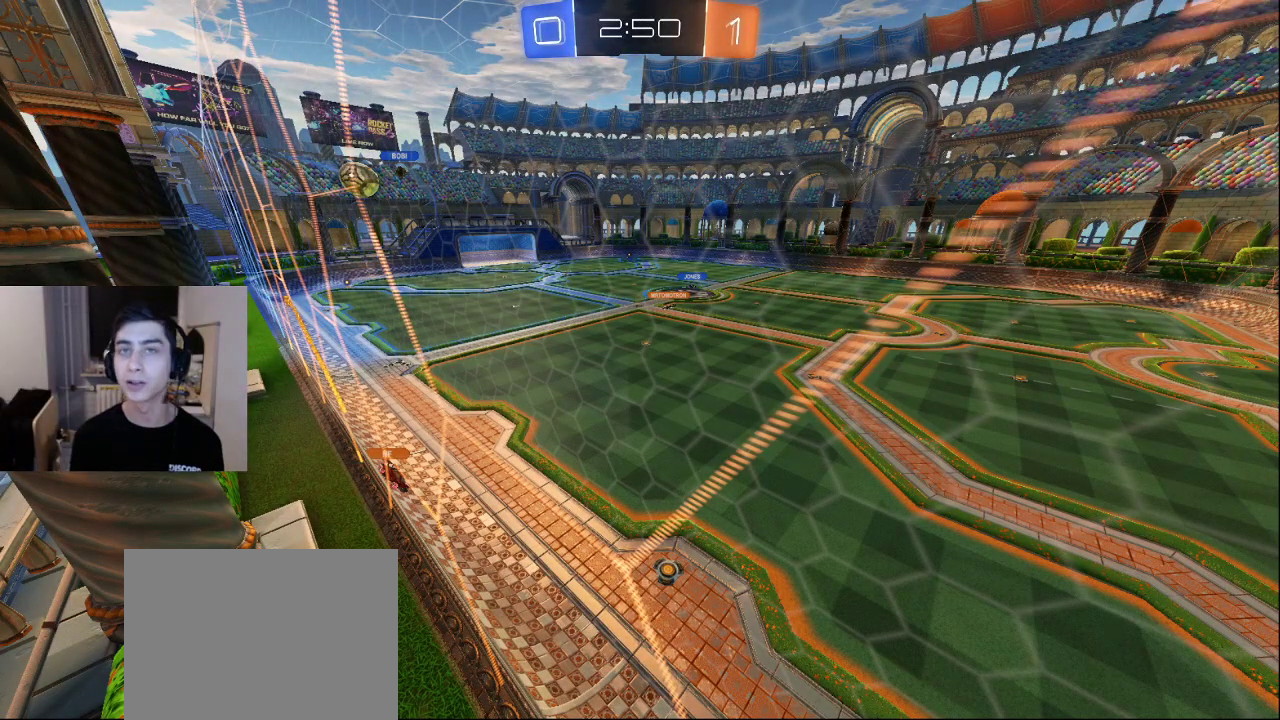
{"buttons": [], "left_stick": "right", "right_stick": "center", "events": [[450, "left_stick", "right"]]}
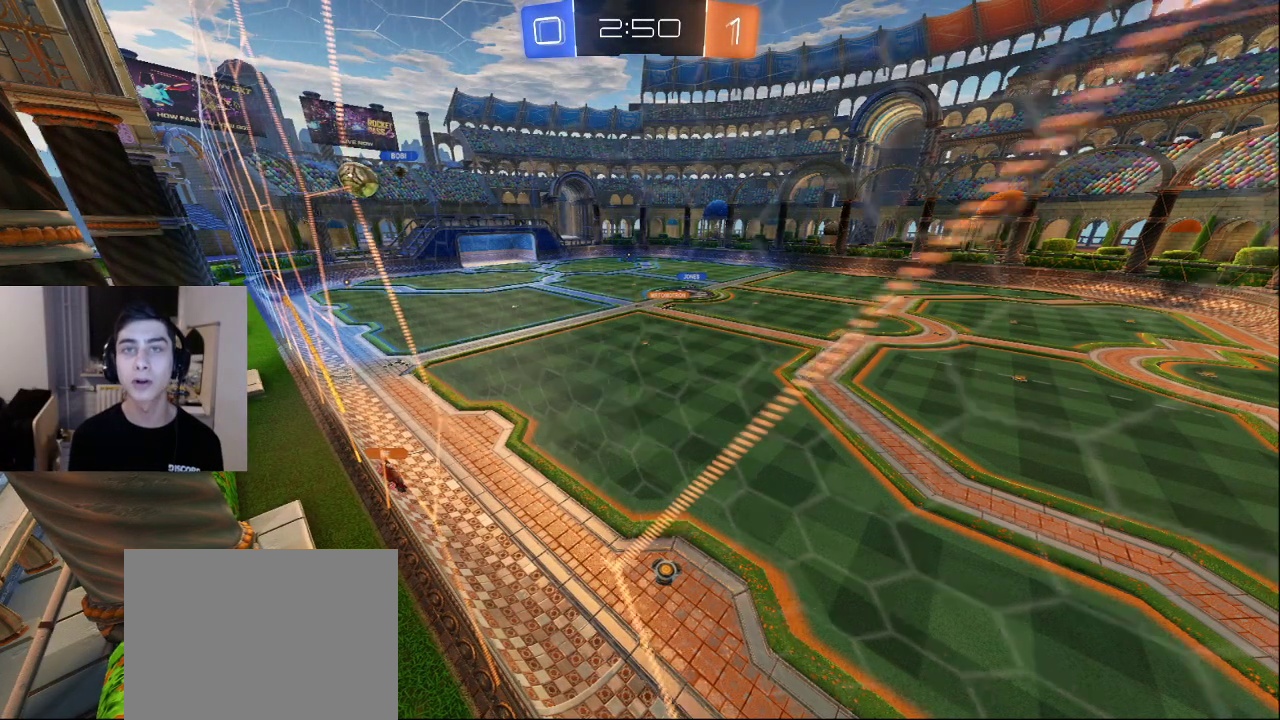
{"buttons": [], "left_stick": "down-right", "right_stick": "center", "events": [[83, "right_stick", "left"], [150, "left_stick", "down-right"], [383, "right_stick", "center"]]}
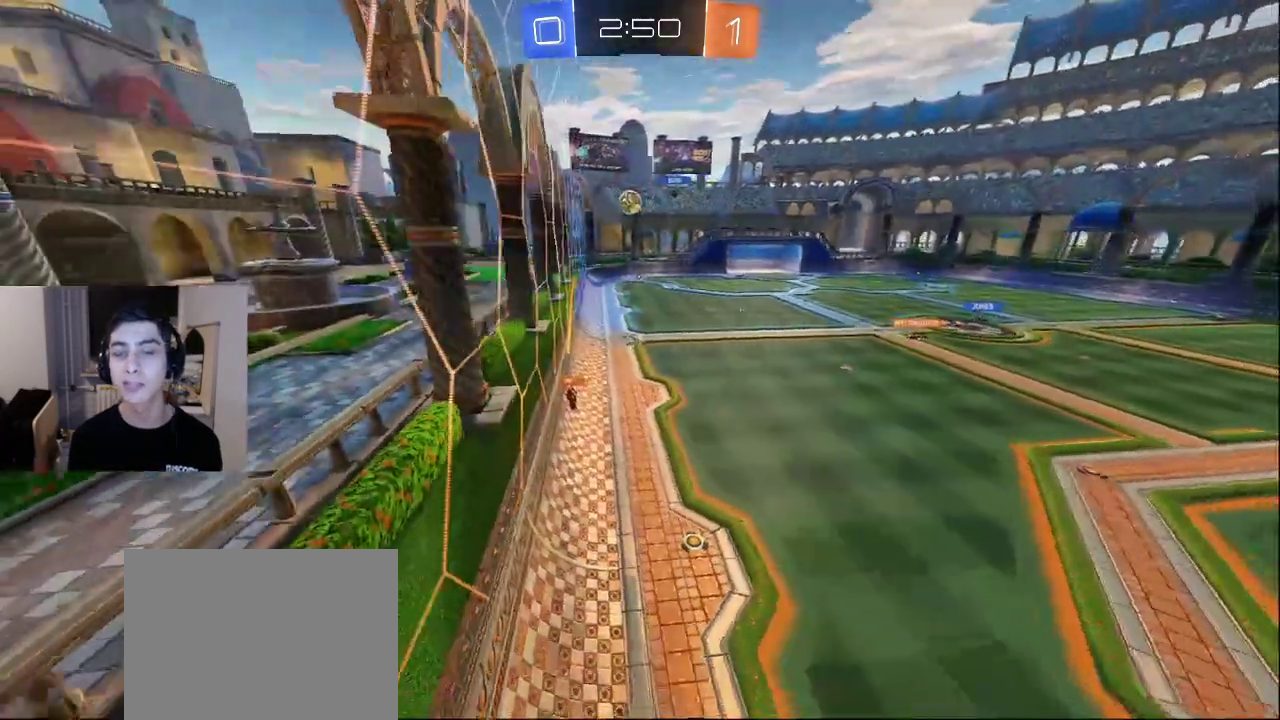
{"buttons": [], "left_stick": "down-right", "right_stick": "center", "events": [[167, "left_stick", "center"], [283, "left_stick", "right"], [350, "right_stick", "left"], [467, "left_stick", "down-right"], [500, "right_stick", "center"]]}
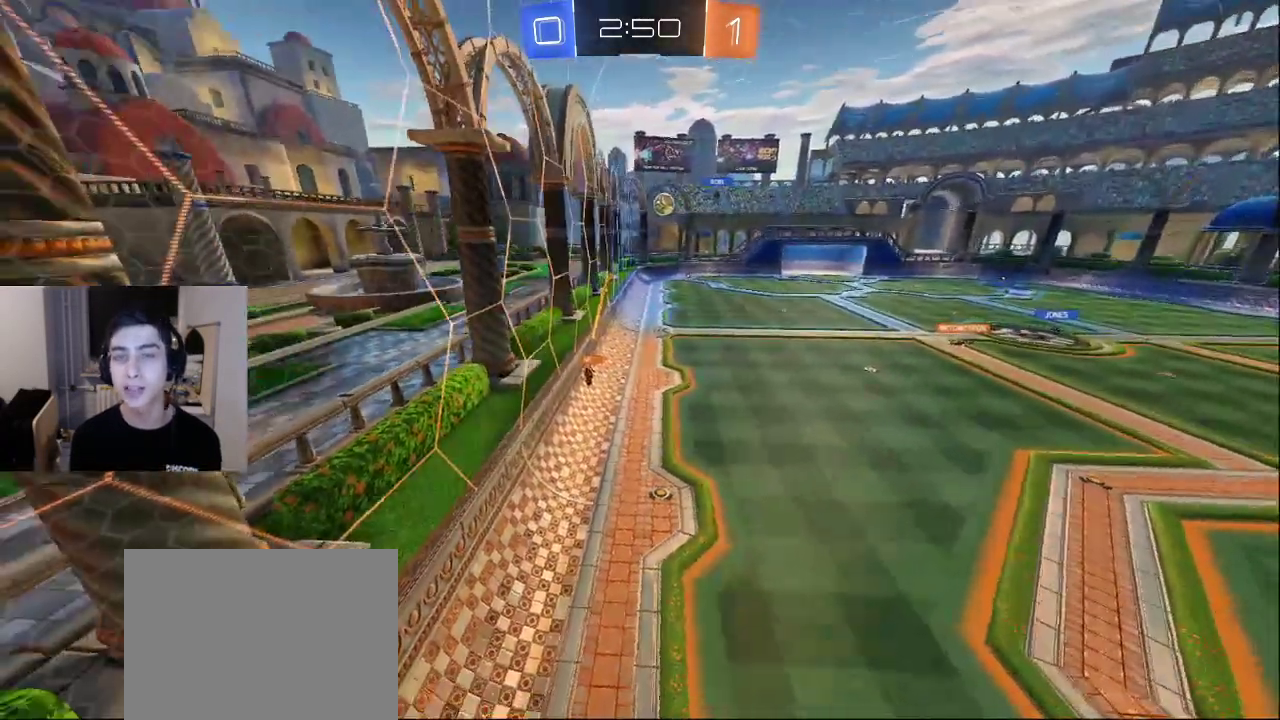
{"buttons": [], "left_stick": "down-right", "right_stick": "center", "events": [[383, "right_stick", "up"], [467, "right_stick", "center"]]}
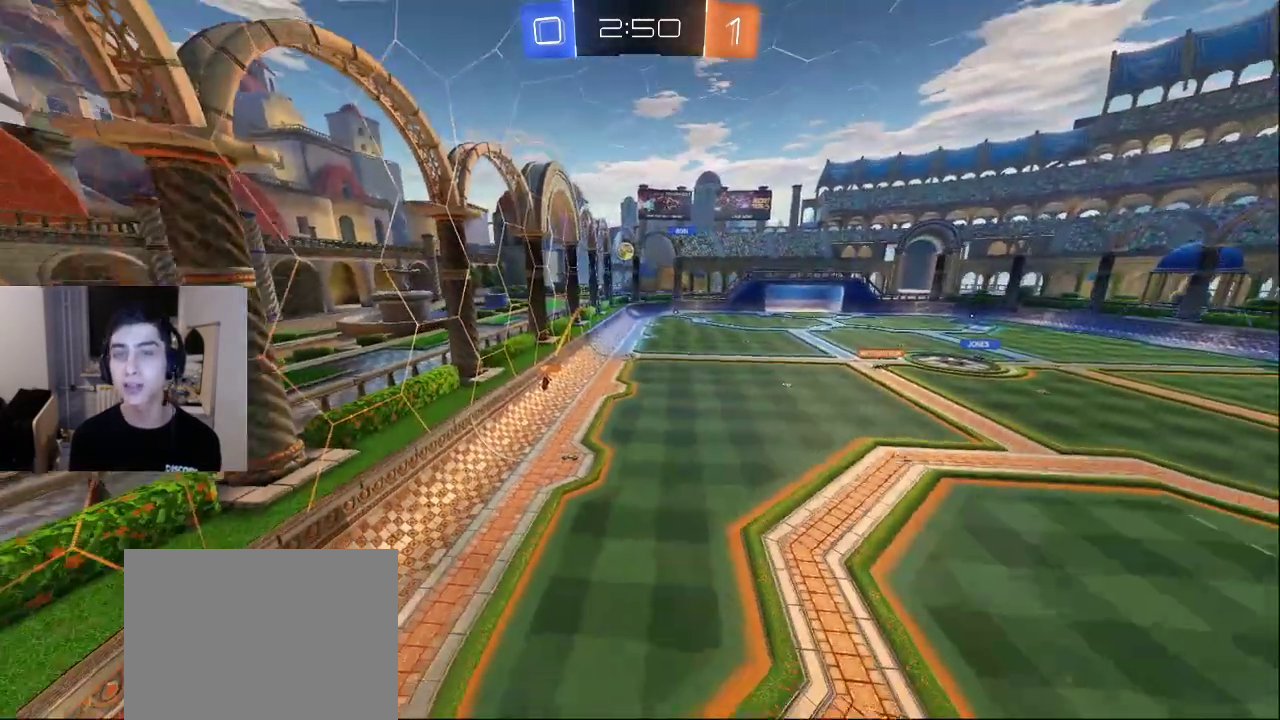
{"buttons": [], "left_stick": "down", "right_stick": "center", "events": [[67, "CROSS", "down"], [67, "left_stick", "center"], [150, "CROSS", "up"], [483, "left_stick", "down"]]}